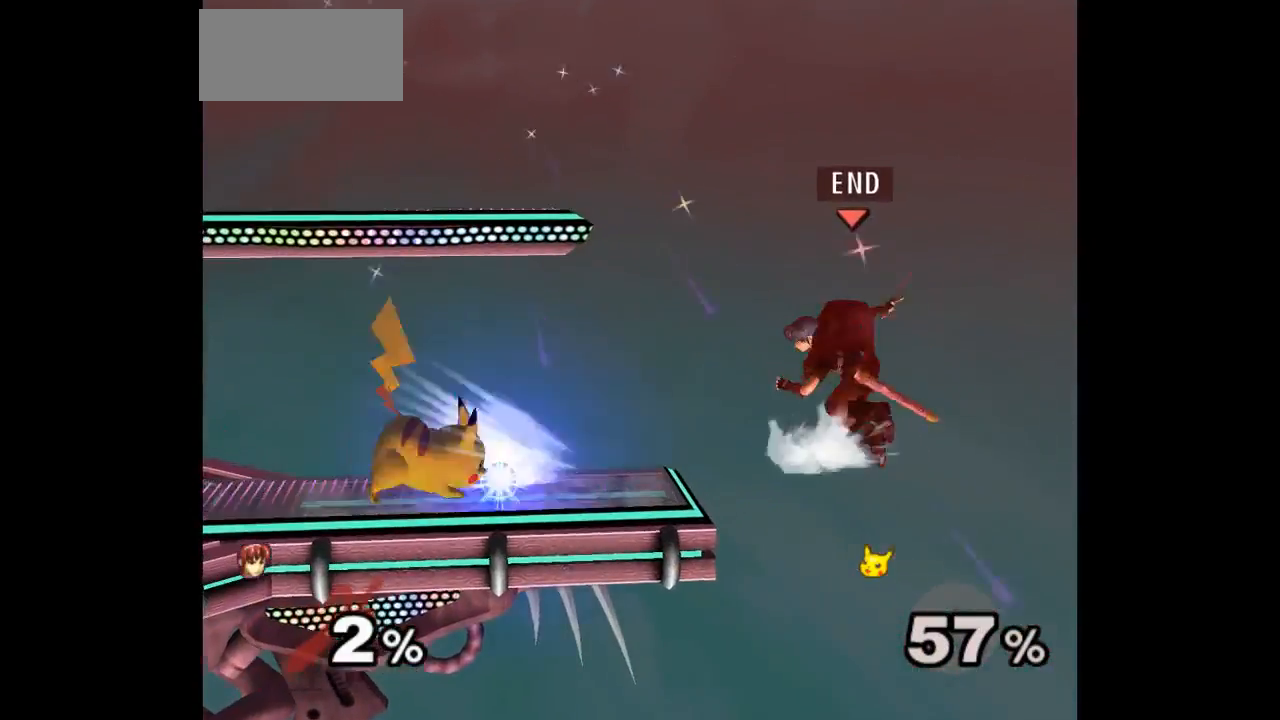
Gameplay with a controller (Nintendo layout); each line is a JSON object with the inputs held at the frame after it (dt_ms = milliseconds from this image to that frame). "events" lists button and stick changes between this image and that frame as [ms after this image, input, new state], when the widget could be followed in between. Not read: L3 R3 START right_stick.
{"dt_ms": 500, "buttons": [], "left_stick": "up-left", "events": [[233, "left_stick", "down-right"], [300, "left_stick", "down-left"], [350, "left_stick", "up-left"]]}
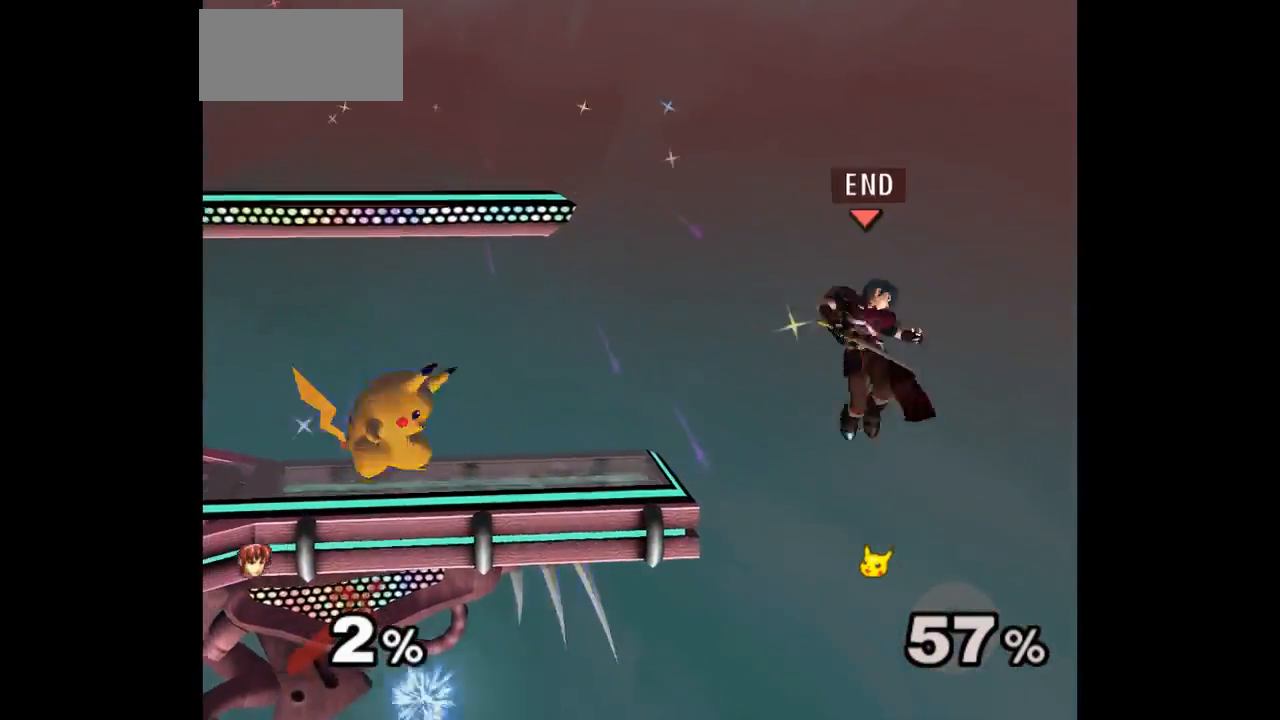
{"dt_ms": 1000, "buttons": [], "left_stick": "down-left"}
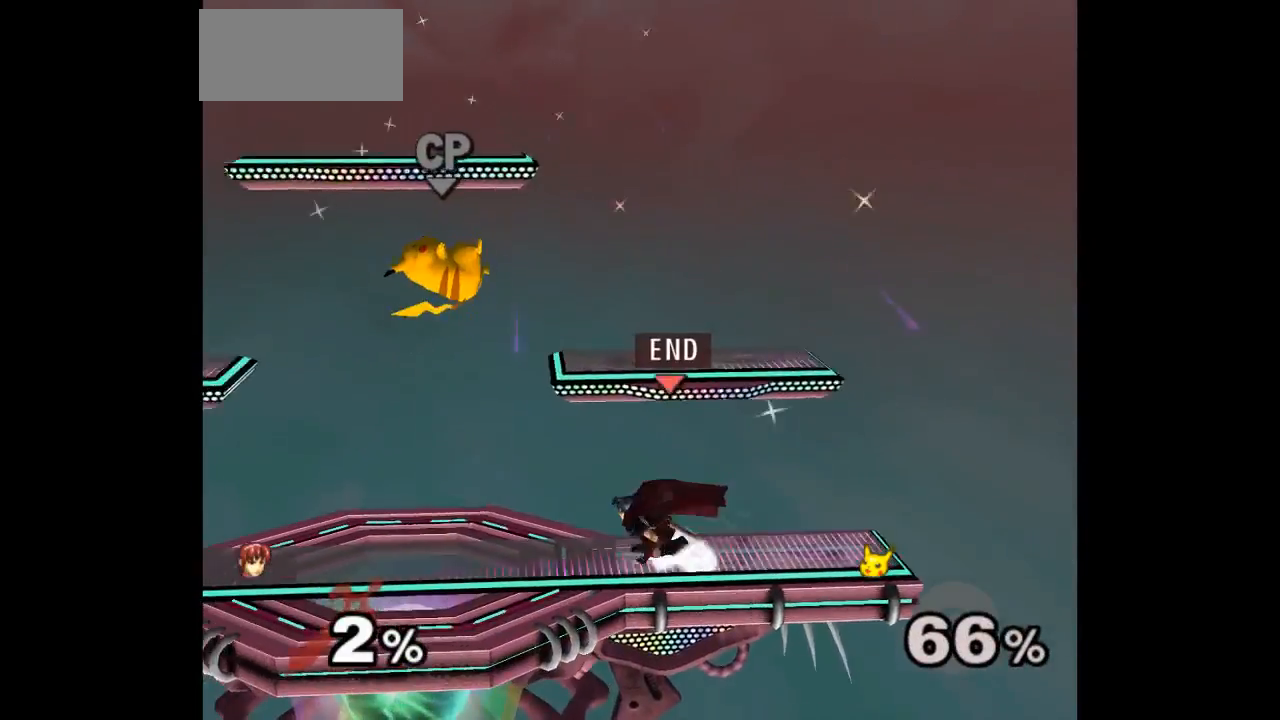
{"dt_ms": 500, "buttons": [], "left_stick": "center", "events": [[33, "left_stick", "center"], [217, "left_stick", "left"], [317, "left_stick", "right"], [433, "left_stick", "center"]]}
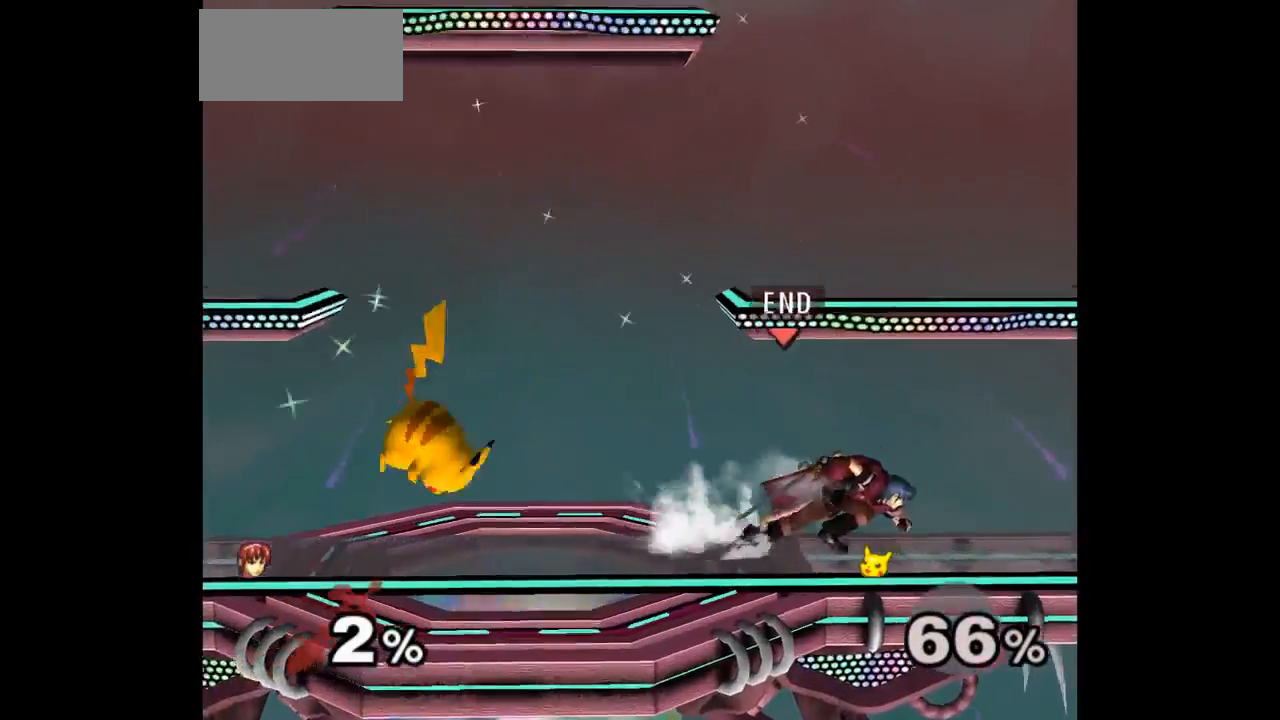
{"dt_ms": 500, "buttons": [], "left_stick": "left", "events": [[50, "left_stick", "left"], [150, "left_stick", "down-left"], [283, "left_stick", "center"], [400, "left_stick", "up-left"], [483, "left_stick", "left"]]}
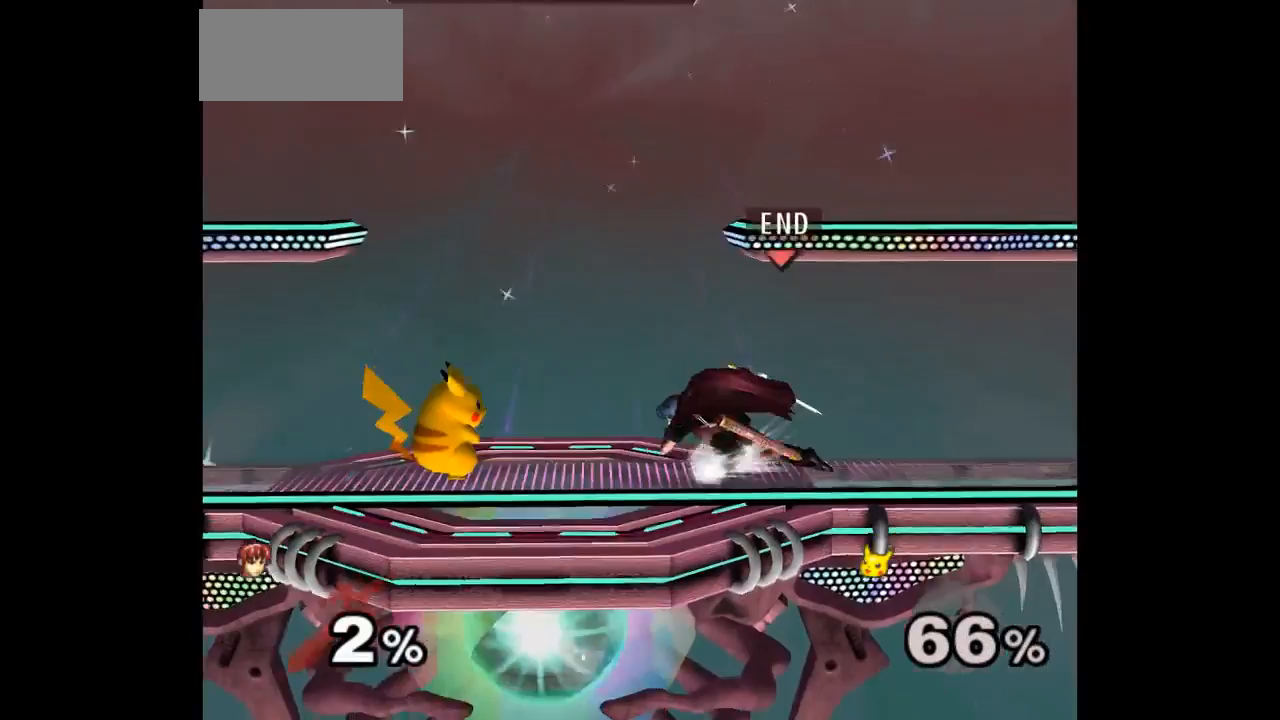
{"dt_ms": 500, "buttons": [], "left_stick": "right", "events": [[183, "left_stick", "up"], [267, "left_stick", "down-right"], [383, "left_stick", "right"]]}
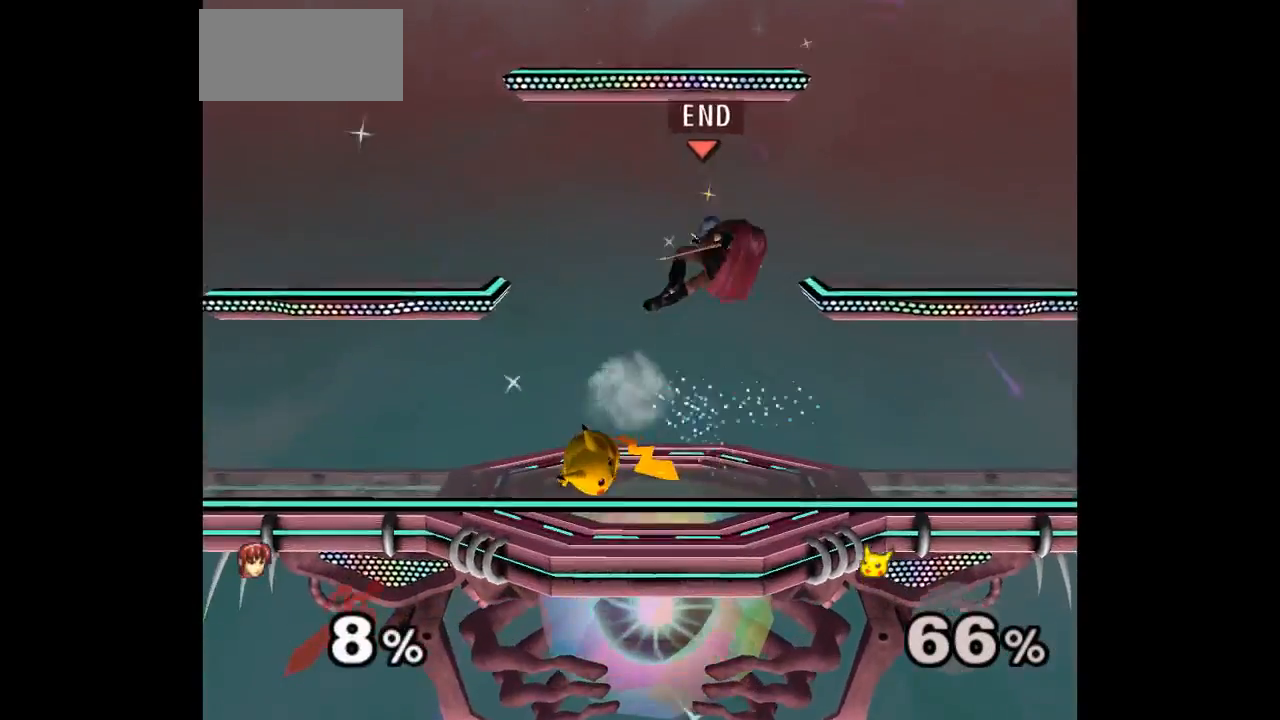
{"dt_ms": 500, "buttons": [], "left_stick": "up-right", "events": [[67, "left_stick", "center"], [417, "left_stick", "up"], [483, "left_stick", "up-right"]]}
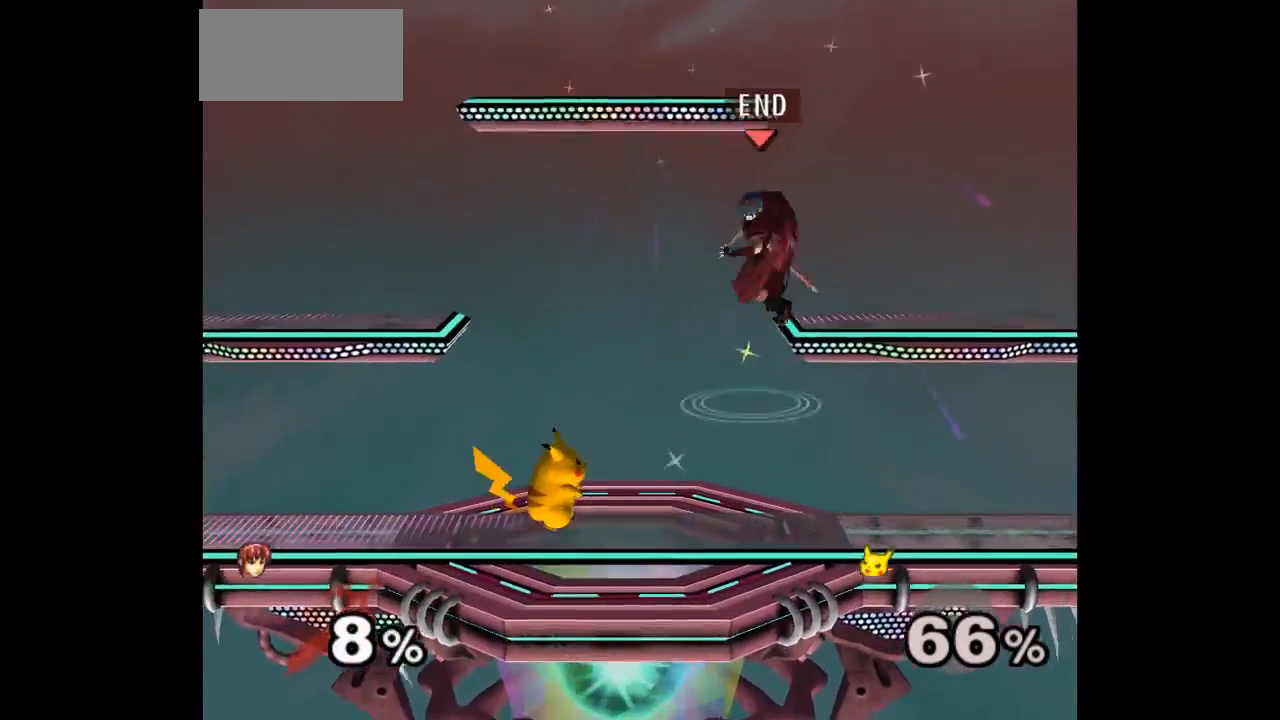
{"dt_ms": 500, "buttons": [], "left_stick": "down", "events": [[83, "left_stick", "right"], [500, "left_stick", "down"]]}
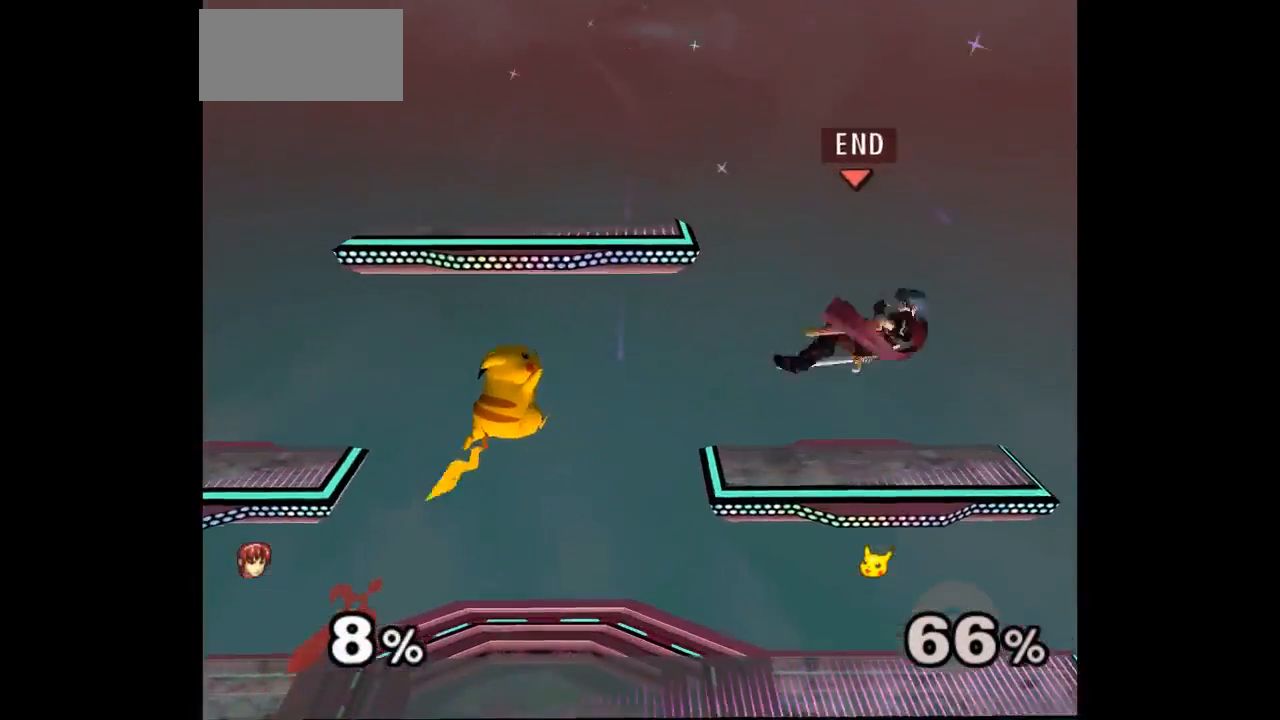
{"dt_ms": 500, "buttons": ["L1"], "left_stick": "down-left", "events": [[17, "left_stick", "down-left"], [117, "L1", "down"], [117, "left_stick", "left"], [450, "left_stick", "down-left"]]}
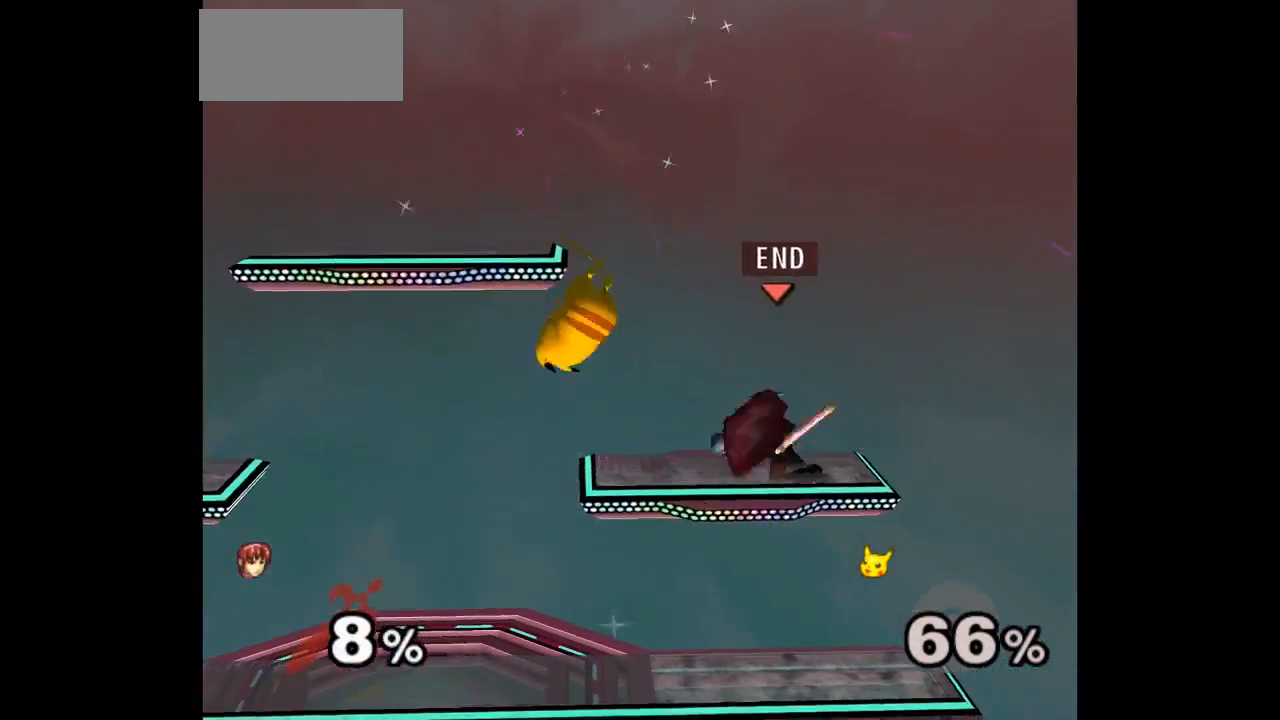
{"dt_ms": 500, "buttons": [], "left_stick": "center", "events": [[67, "L1", "up"], [133, "left_stick", "up-left"], [167, "Z", "down"], [183, "A", "down"], [217, "Z", "up"], [233, "A", "up"], [250, "left_stick", "up"], [283, "A", "down"], [283, "Z", "down"], [383, "Z", "up"], [400, "left_stick", "center"], [417, "A", "up"]]}
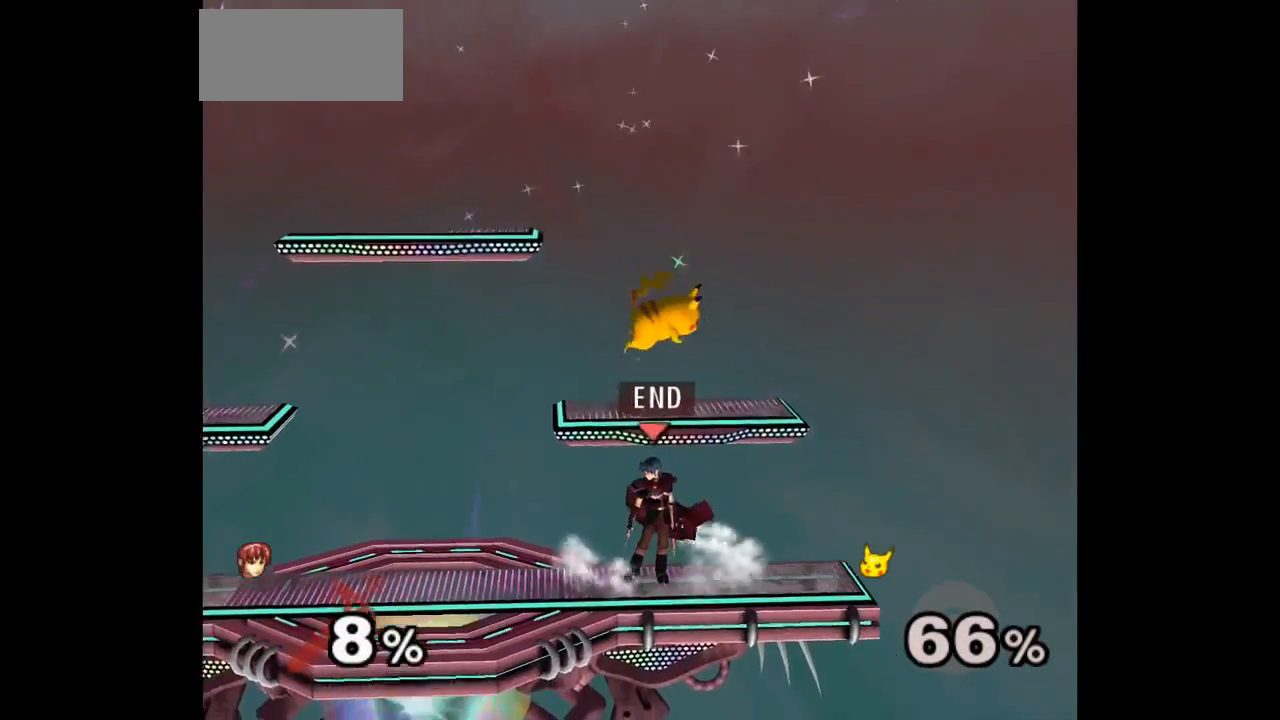
{"dt_ms": 500, "buttons": [], "left_stick": "down", "events": [[17, "left_stick", "up"], [100, "left_stick", "down"], [233, "left_stick", "center"], [367, "left_stick", "up"], [400, "A", "down"], [400, "Z", "down"], [433, "left_stick", "down"], [467, "Z", "up"], [483, "A", "up"]]}
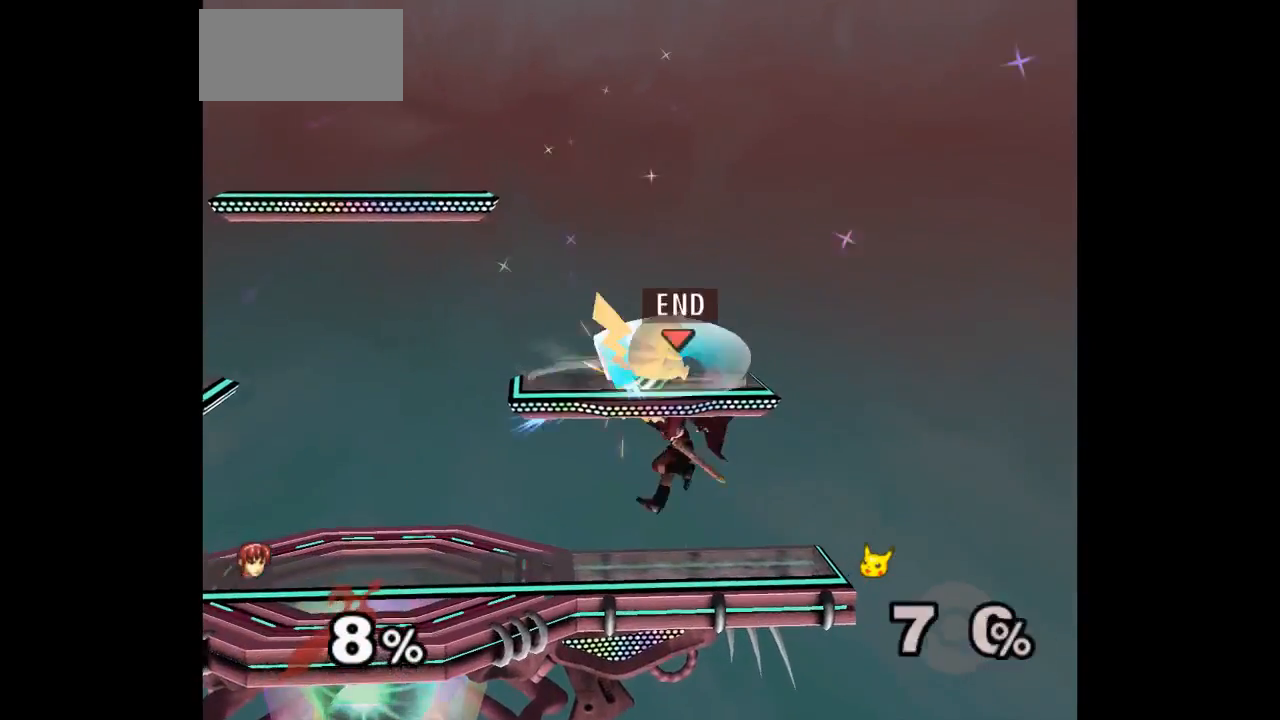
{"dt_ms": 500, "buttons": [], "left_stick": "down-left"}
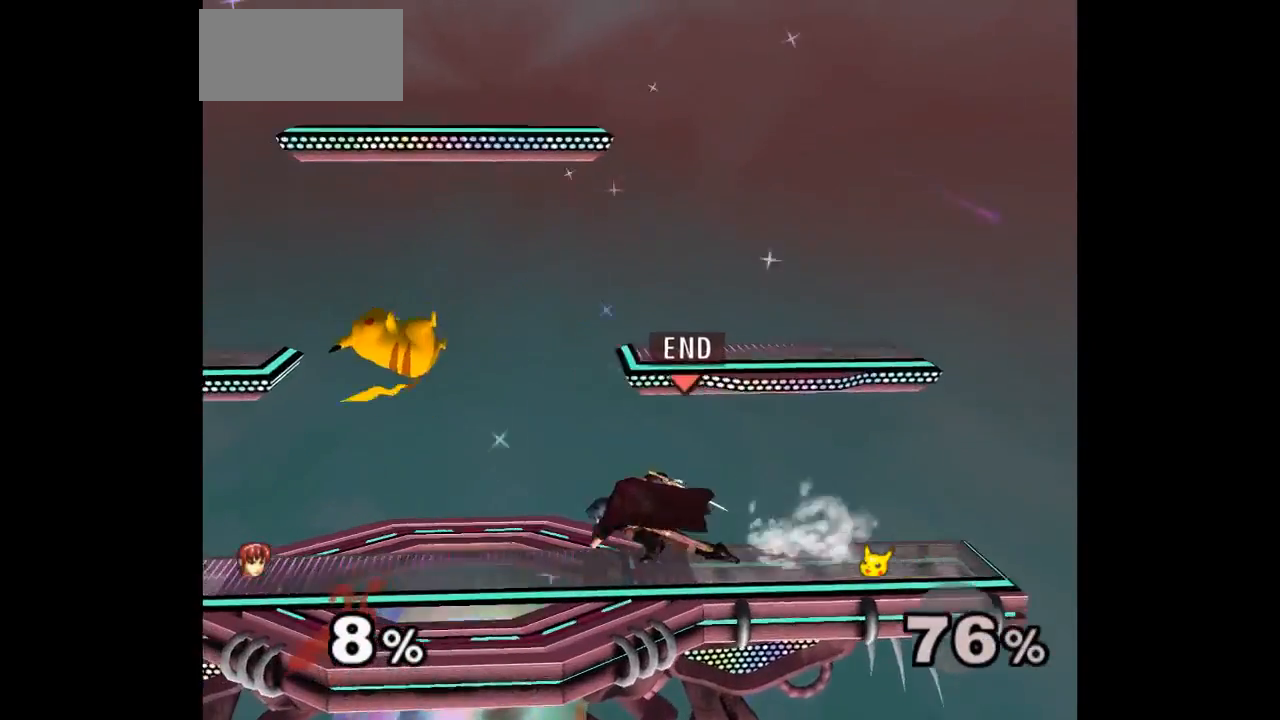
{"dt_ms": 500, "buttons": ["A"], "left_stick": "down", "events": [[33, "left_stick", "up-left"], [100, "left_stick", "down-left"], [217, "left_stick", "center"], [417, "left_stick", "left"], [433, "Z", "down"], [450, "A", "down"], [500, "Z", "up"], [500, "left_stick", "down"]]}
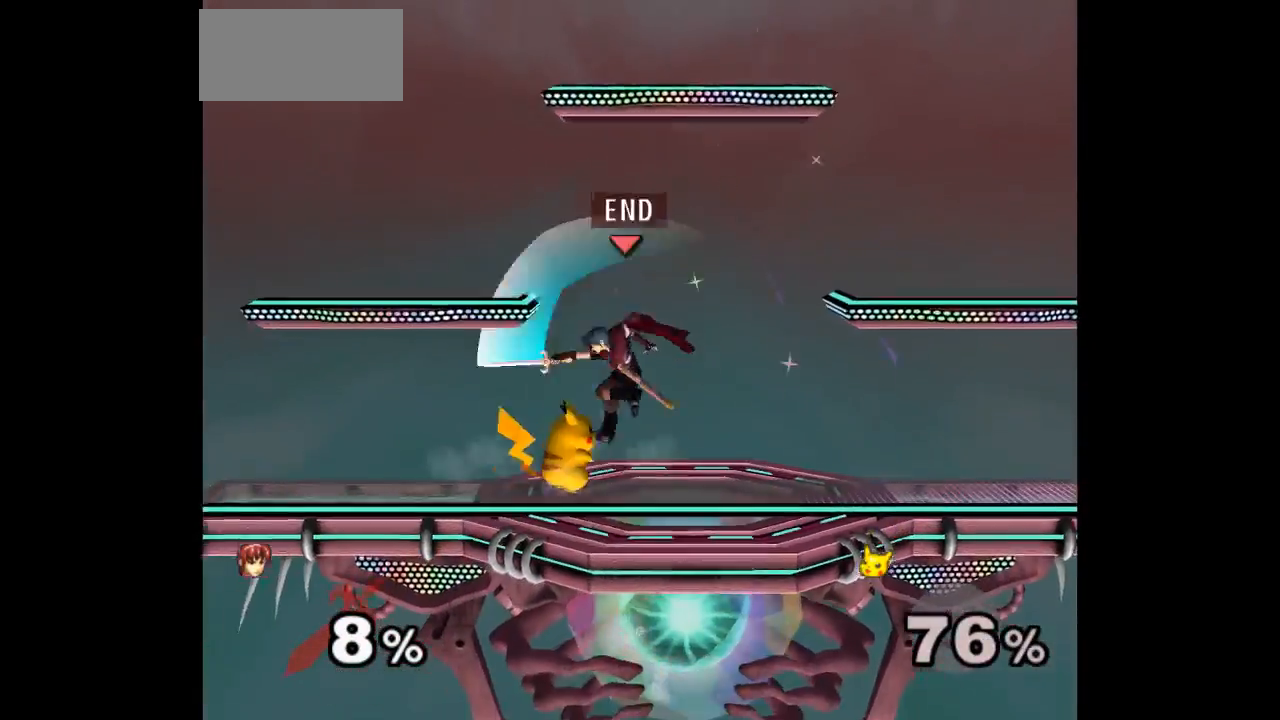
{"dt_ms": 500, "buttons": ["Z"], "left_stick": "down"}
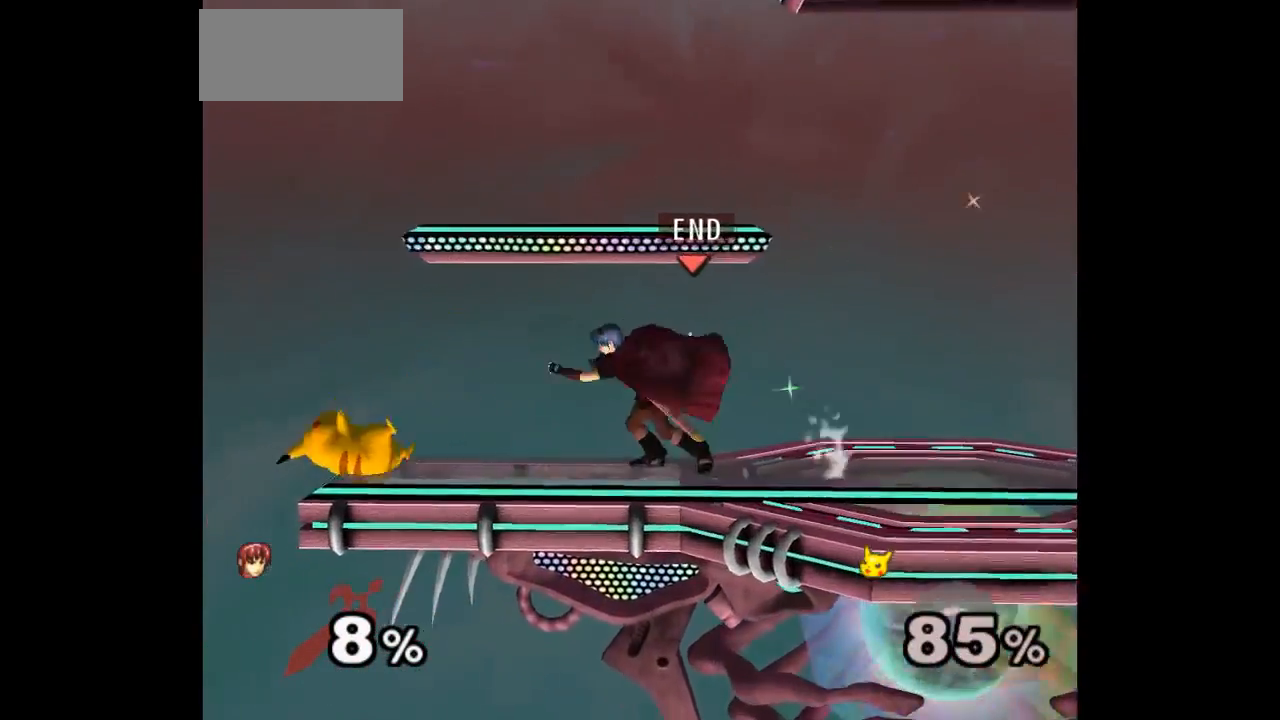
{"dt_ms": 500, "buttons": [], "left_stick": "down-left", "events": [[17, "Z", "up"], [17, "left_stick", "center"], [400, "left_stick", "up"], [467, "left_stick", "down-left"]]}
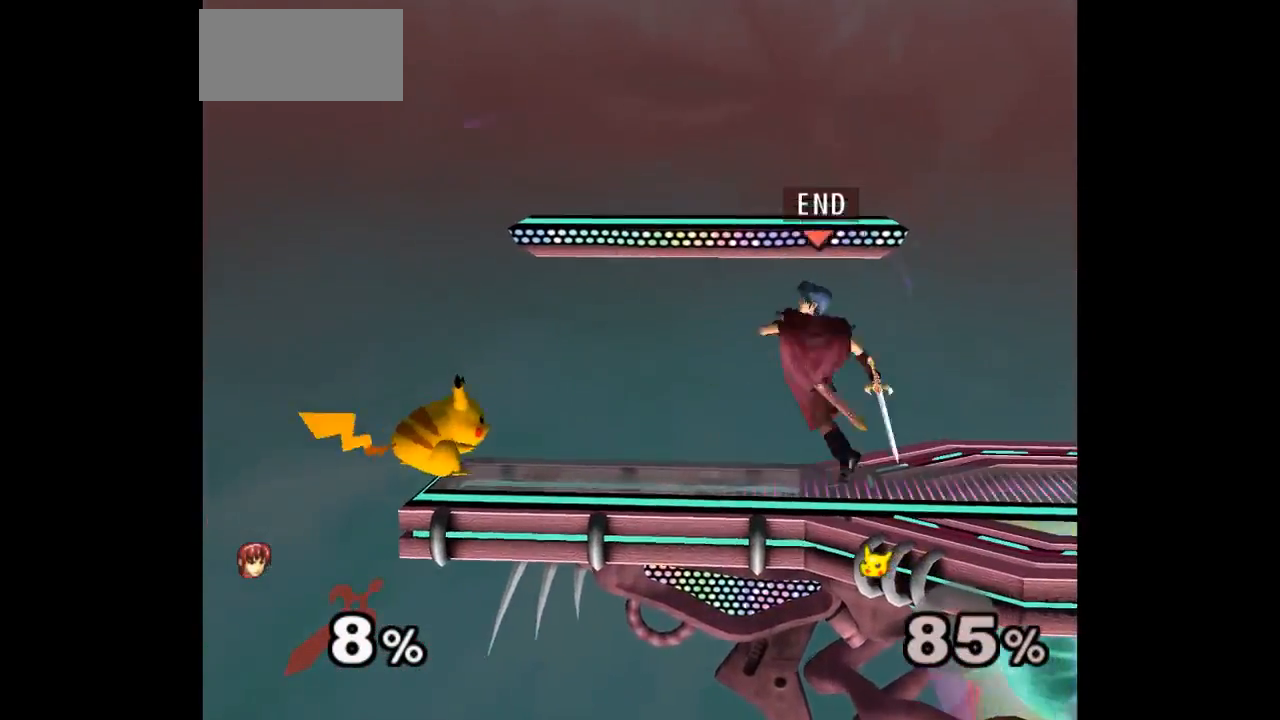
{"dt_ms": 1000, "buttons": [], "left_stick": "up-right"}
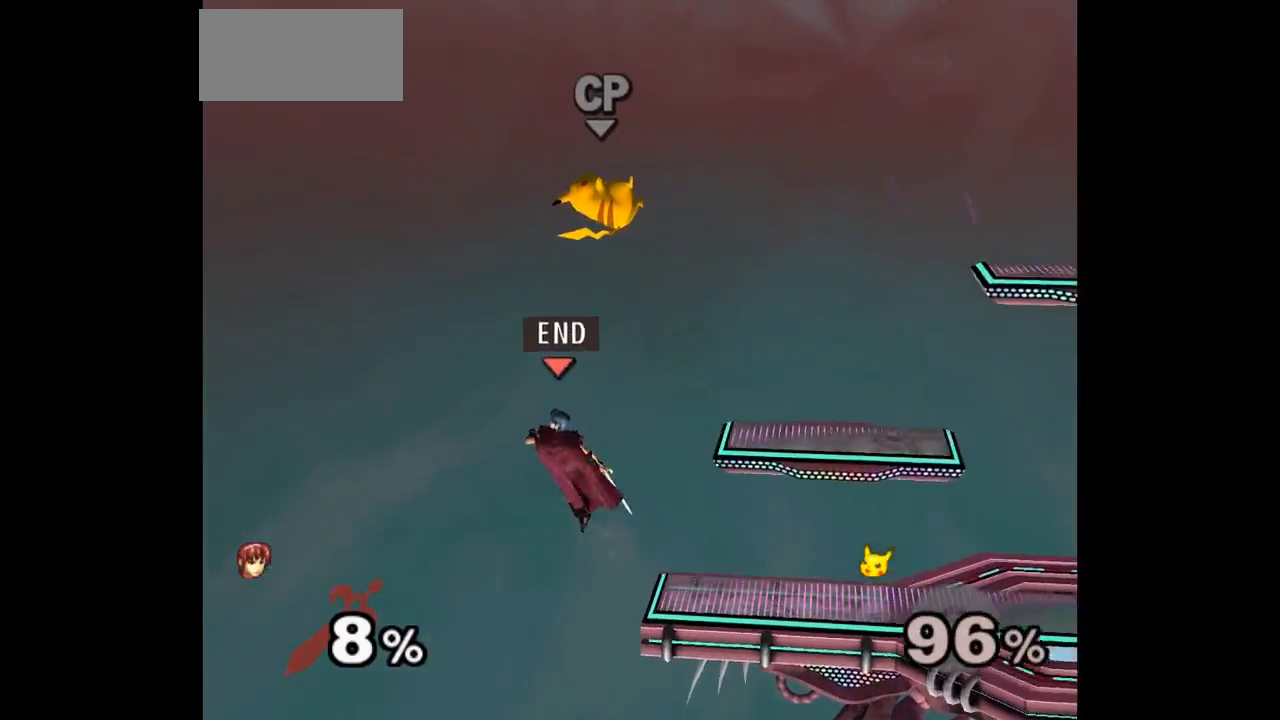
{"dt_ms": 500, "buttons": [], "left_stick": "up-right", "events": [[333, "left_stick", "down"], [367, "A", "down"], [500, "A", "up"], [500, "left_stick", "up-right"]]}
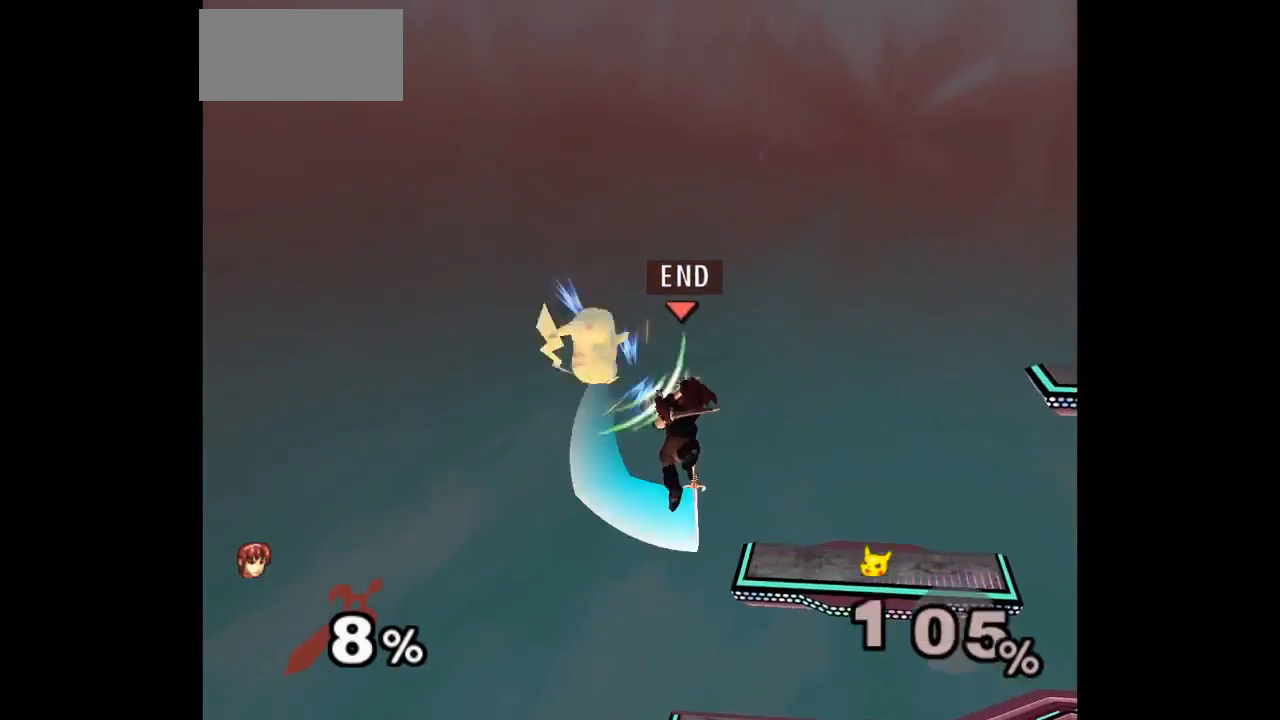
{"dt_ms": 500, "buttons": [], "left_stick": "center", "events": [[133, "left_stick", "down-right"], [150, "Z", "down"], [317, "Z", "up"], [367, "left_stick", "center"]]}
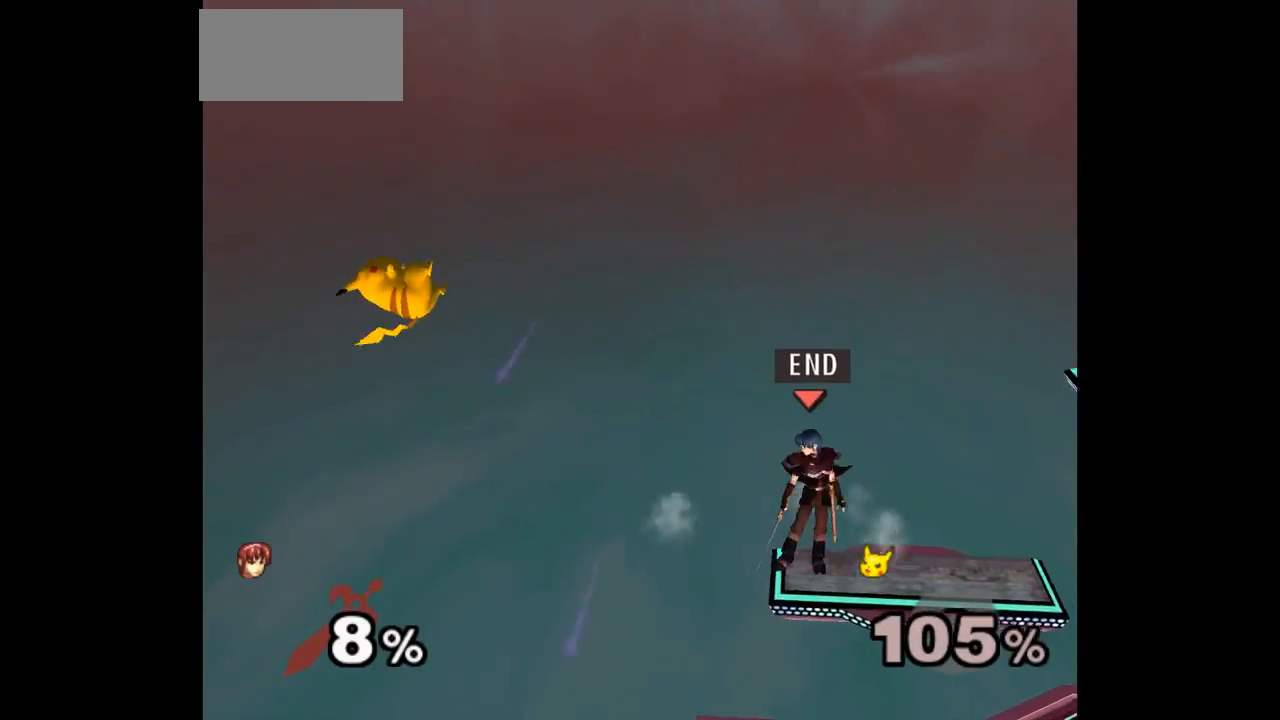
{"dt_ms": 500, "buttons": ["B"], "left_stick": "center", "events": [[150, "left_stick", "down-left"], [283, "left_stick", "center"], [333, "B", "down"]]}
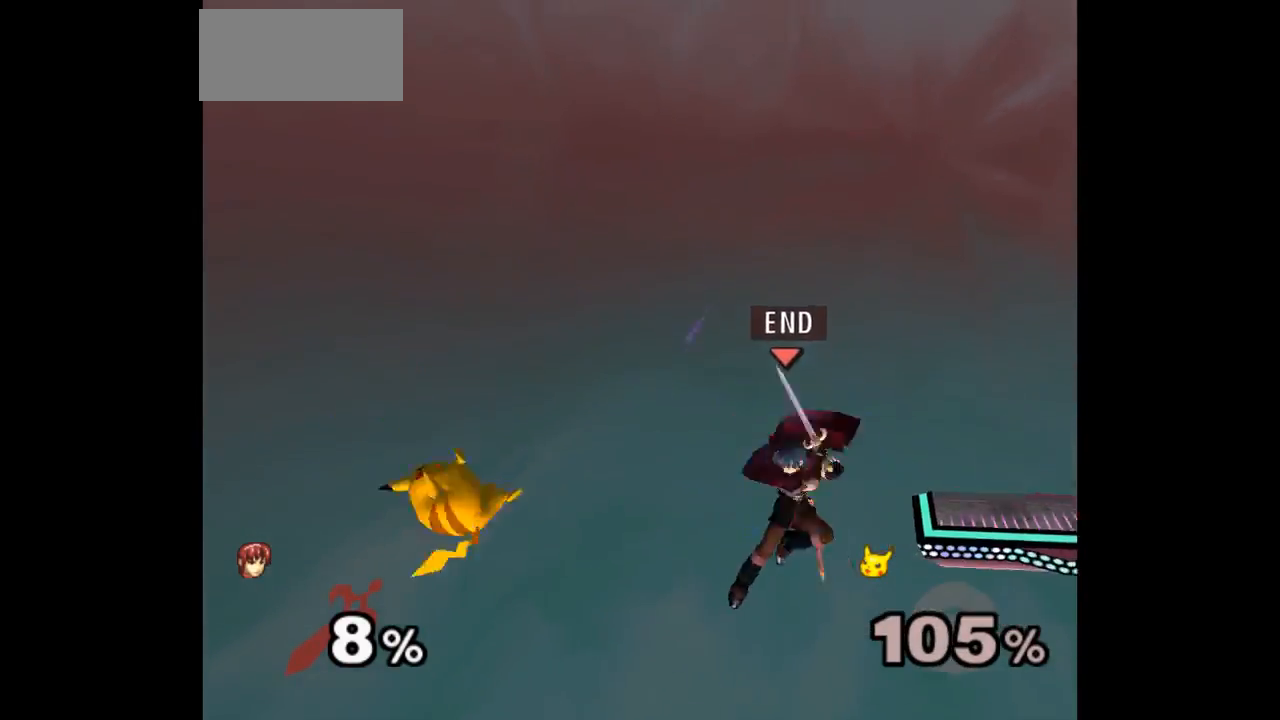
{"dt_ms": 500, "buttons": [], "left_stick": "center", "events": [[17, "B", "up"], [233, "left_stick", "right"], [367, "left_stick", "center"]]}
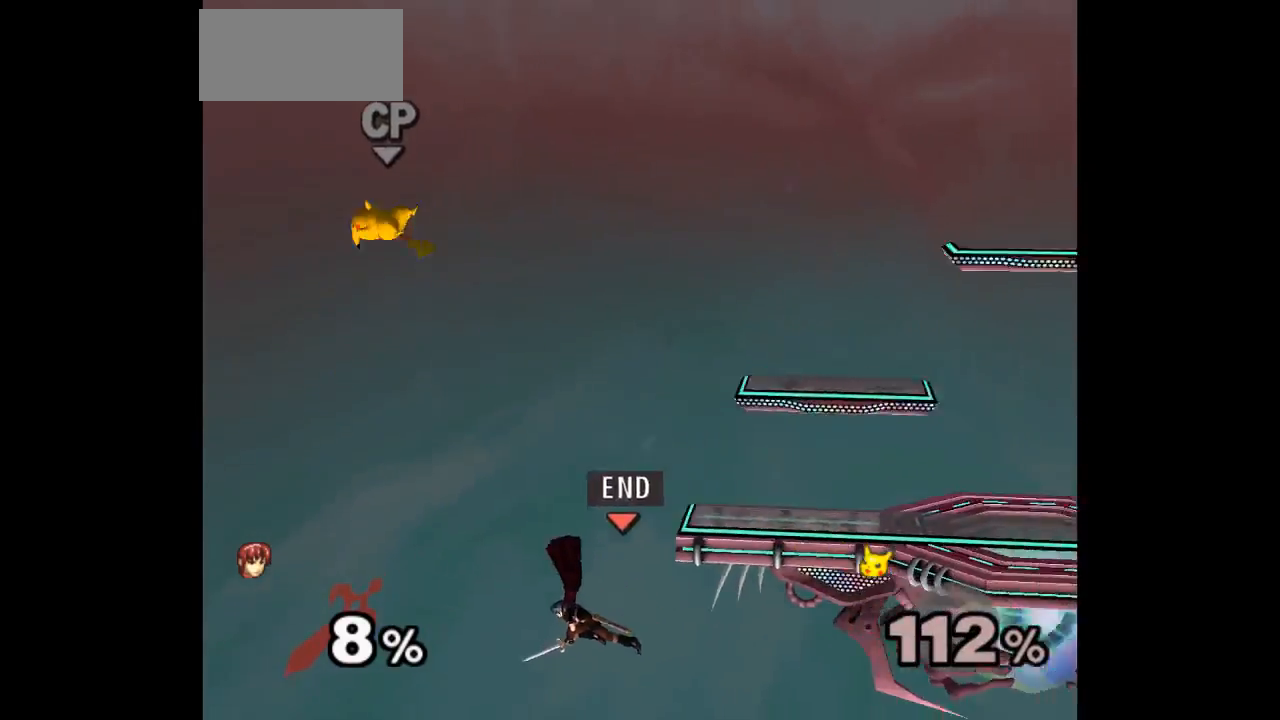
{"dt_ms": 500, "buttons": [], "left_stick": "center", "events": [[267, "left_stick", "up-right"], [283, "B", "down"], [333, "B", "up"], [383, "left_stick", "center"]]}
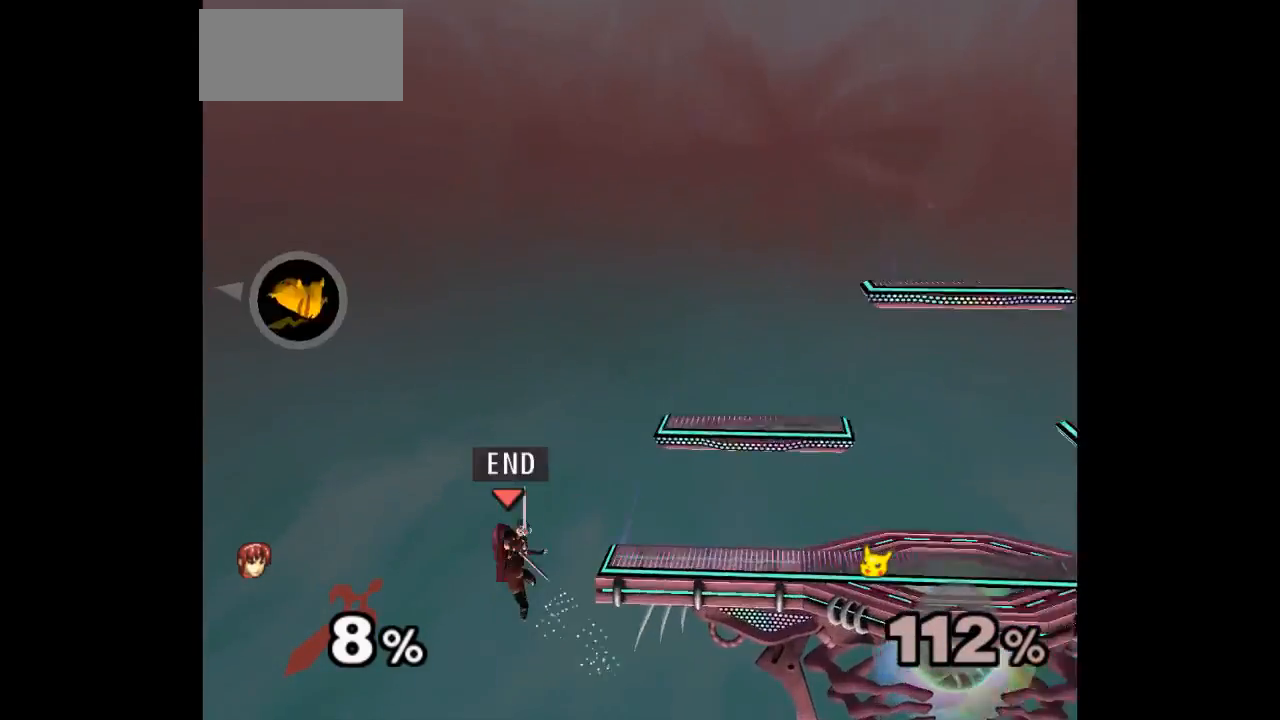
{"dt_ms": 500, "buttons": [], "left_stick": "center", "events": []}
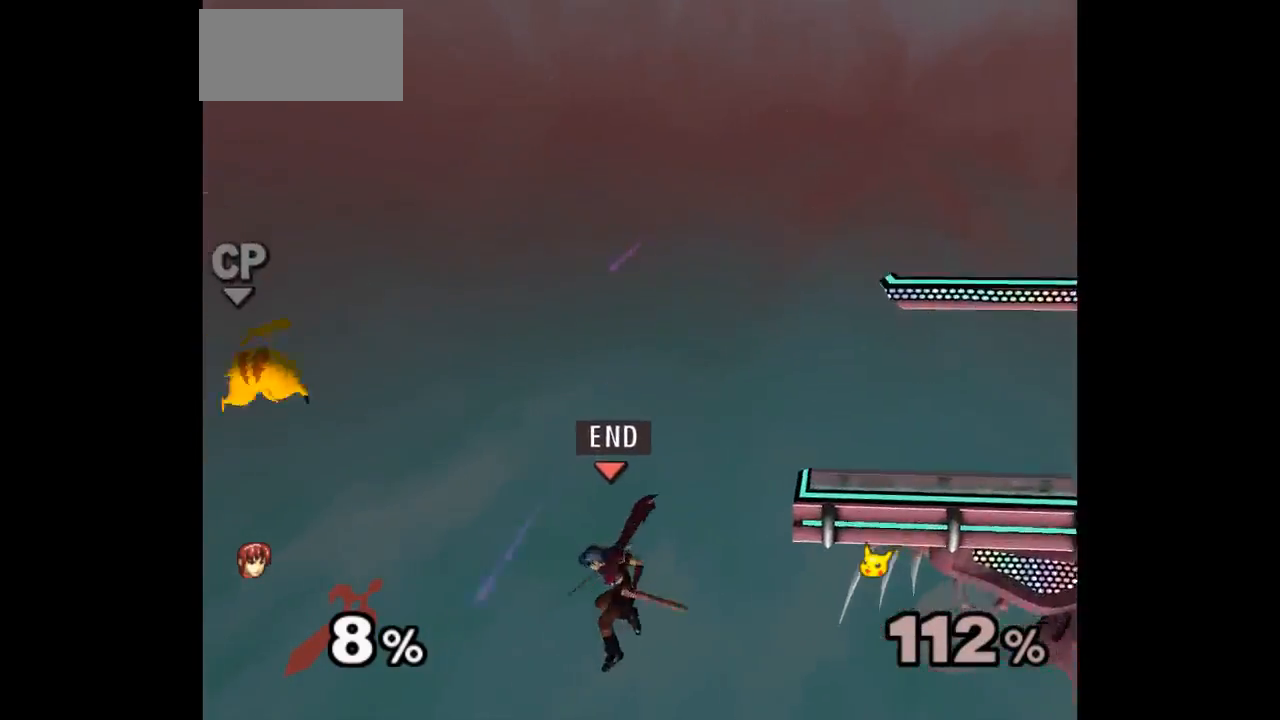
{"dt_ms": 500, "buttons": [], "left_stick": "right", "events": [[500, "left_stick", "right"]]}
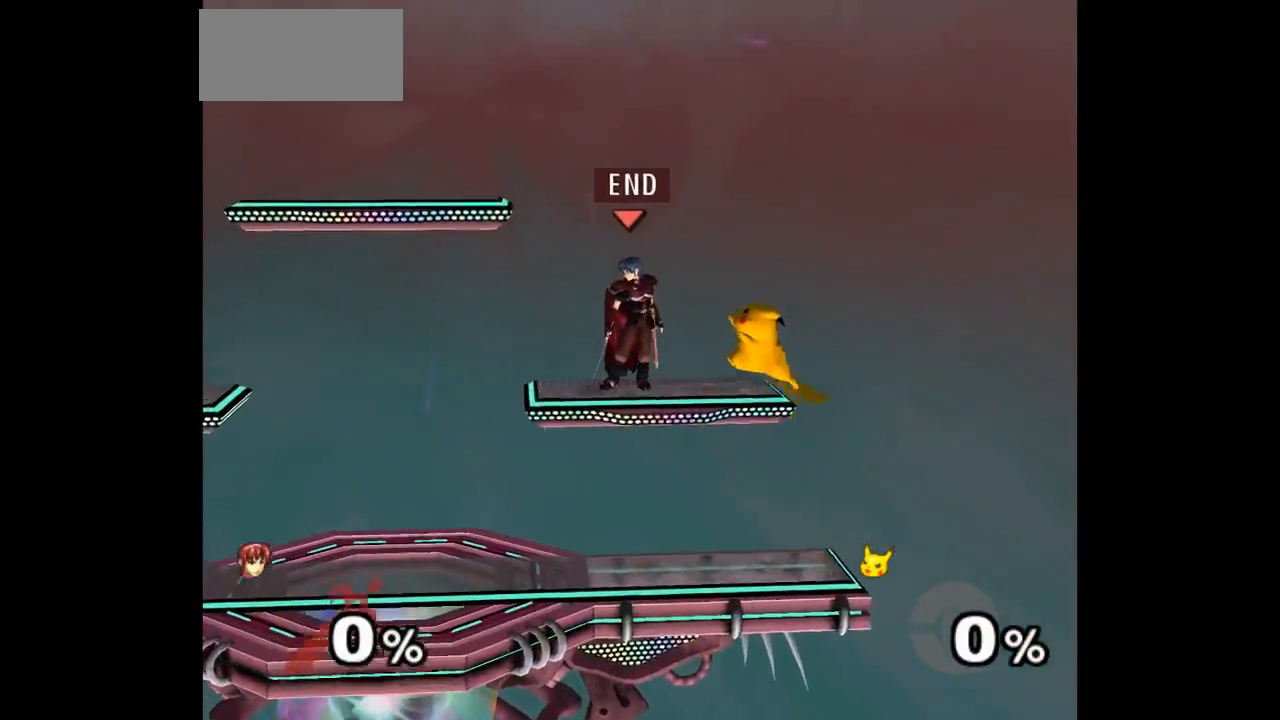
{"dt_ms": 500, "buttons": ["L1"], "left_stick": "right", "events": [[133, "L1", "down"]]}
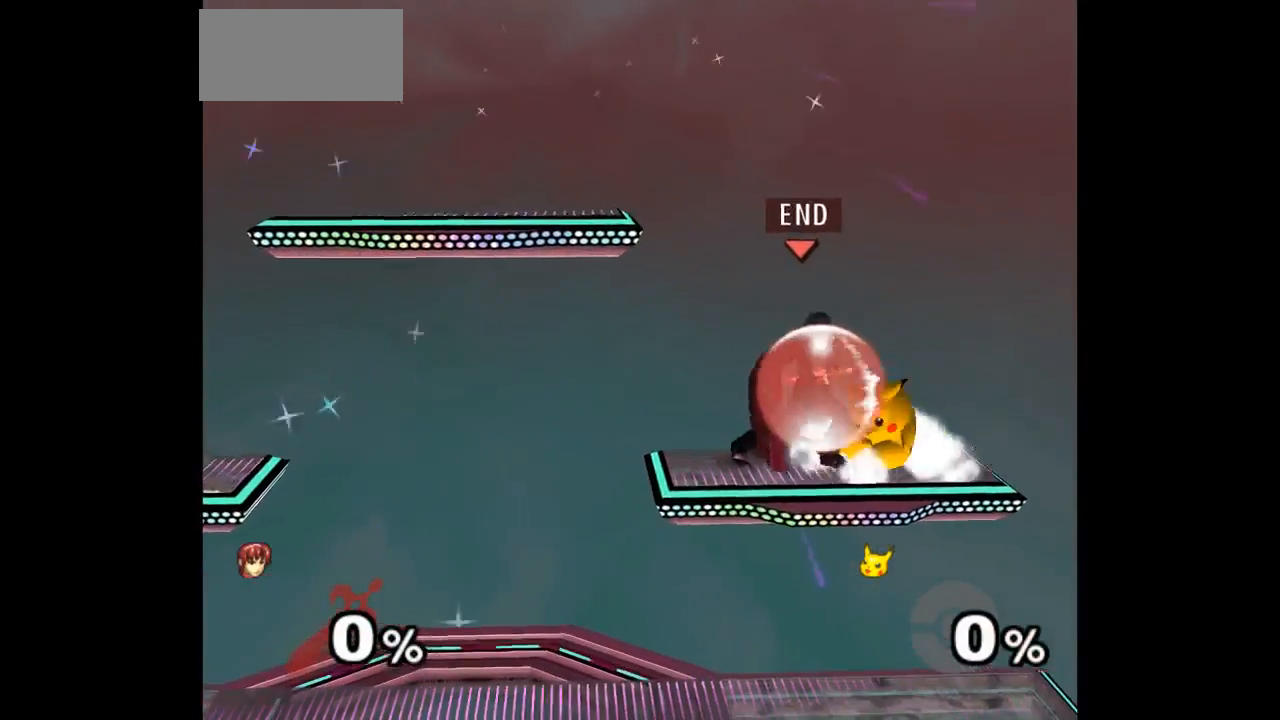
{"dt_ms": 500, "buttons": [], "left_stick": "up", "events": [[17, "left_stick", "down-right"], [167, "L1", "up"], [200, "A", "down"], [200, "left_stick", "up-right"], [217, "Z", "down"], [267, "Z", "up"], [300, "A", "up"], [300, "left_stick", "up-left"], [333, "A", "down"], [333, "Z", "down"], [417, "left_stick", "up"], [450, "Z", "up"], [467, "A", "up"]]}
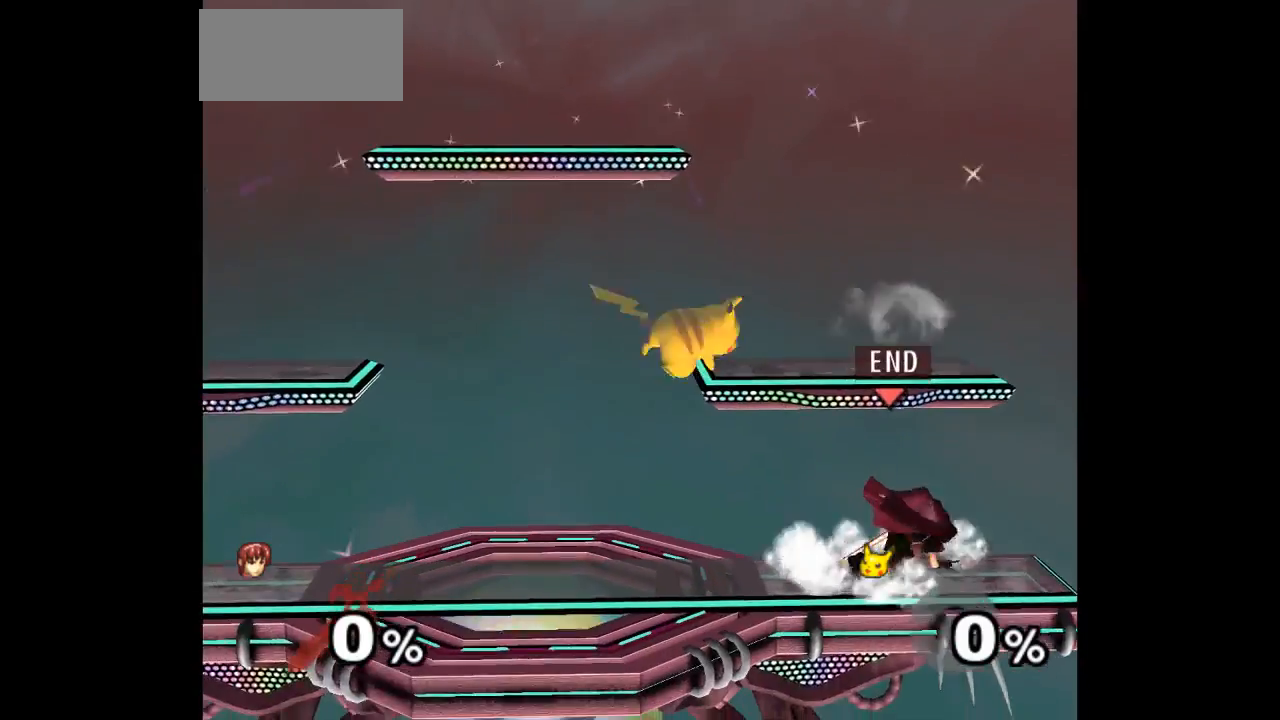
{"dt_ms": 1000, "buttons": [], "left_stick": "down"}
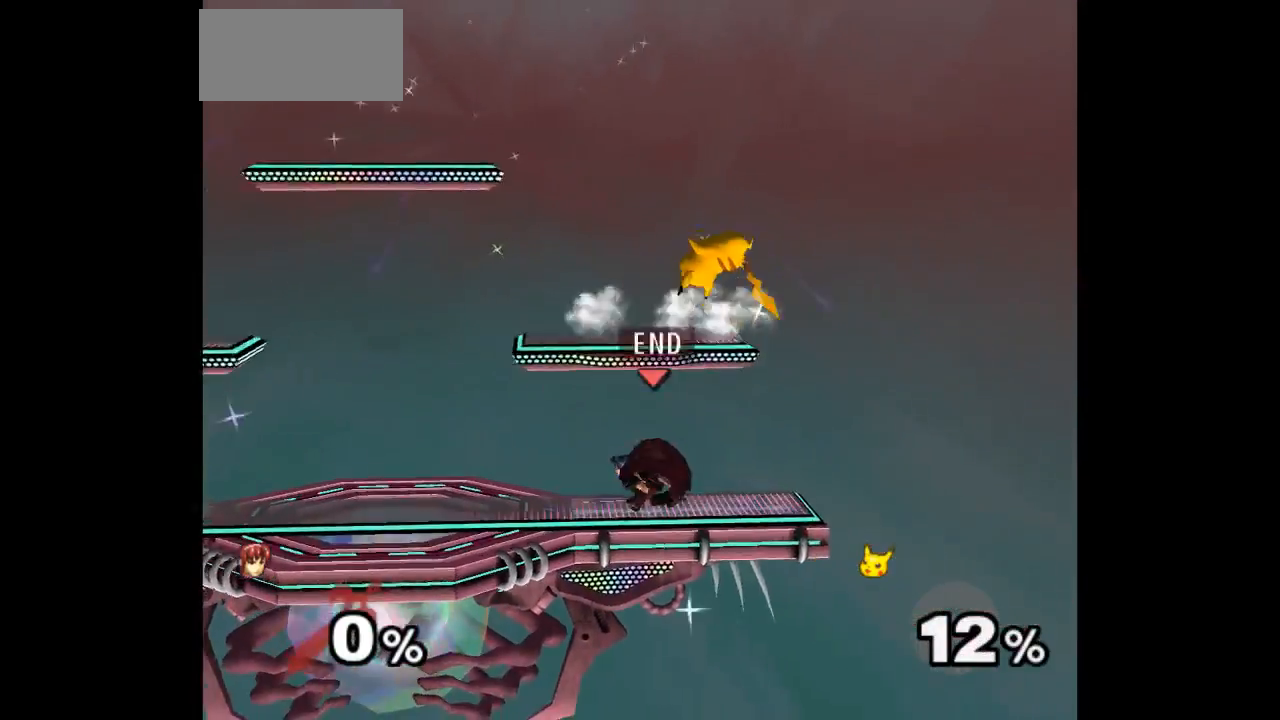
{"dt_ms": 1000, "buttons": [], "left_stick": "center"}